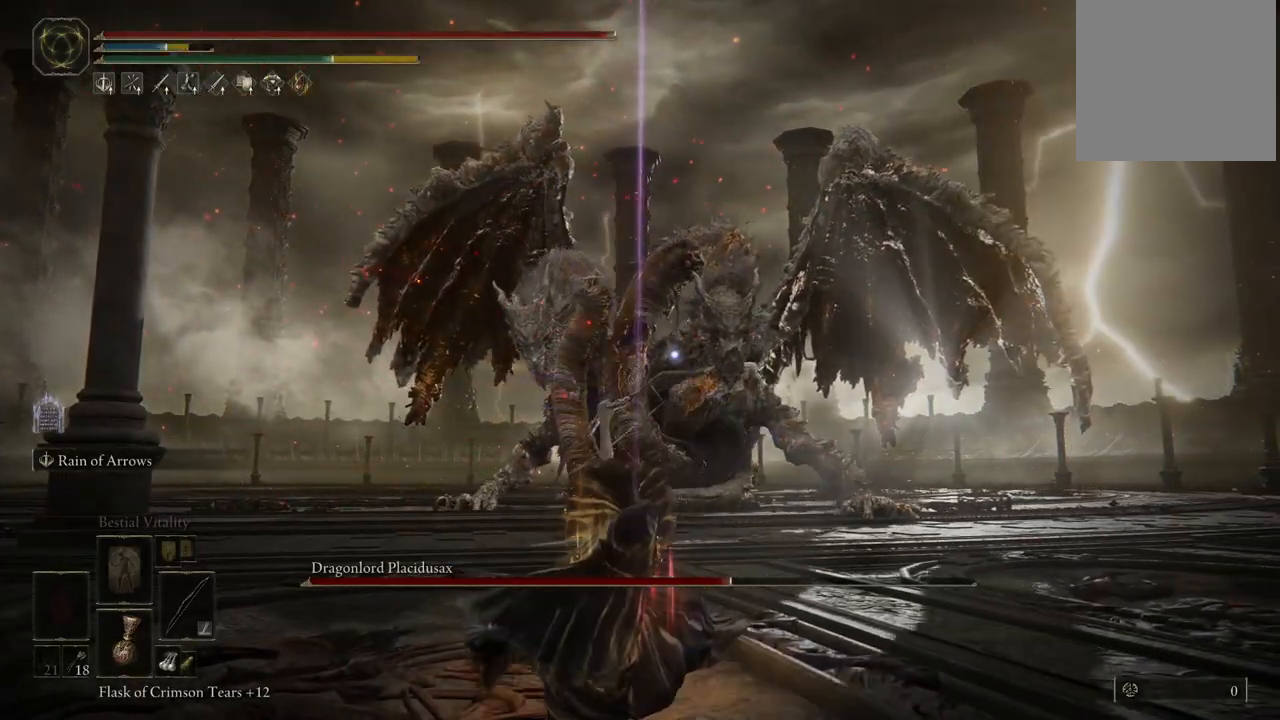
Gameplay with a controller (Xbox layout); each line is a JSON object with the inputs held at the frame after it (dt_ms = milliseconds from this image to that frame). "events" lists button and stick changes between this image and that frame as [ms after this image, input, new state], when the widget could be followed in between. Not read: L3 R3 Y.
{"dt_ms": 500, "buttons": ["L2"], "left_stick": "center", "right_stick": "center", "events": []}
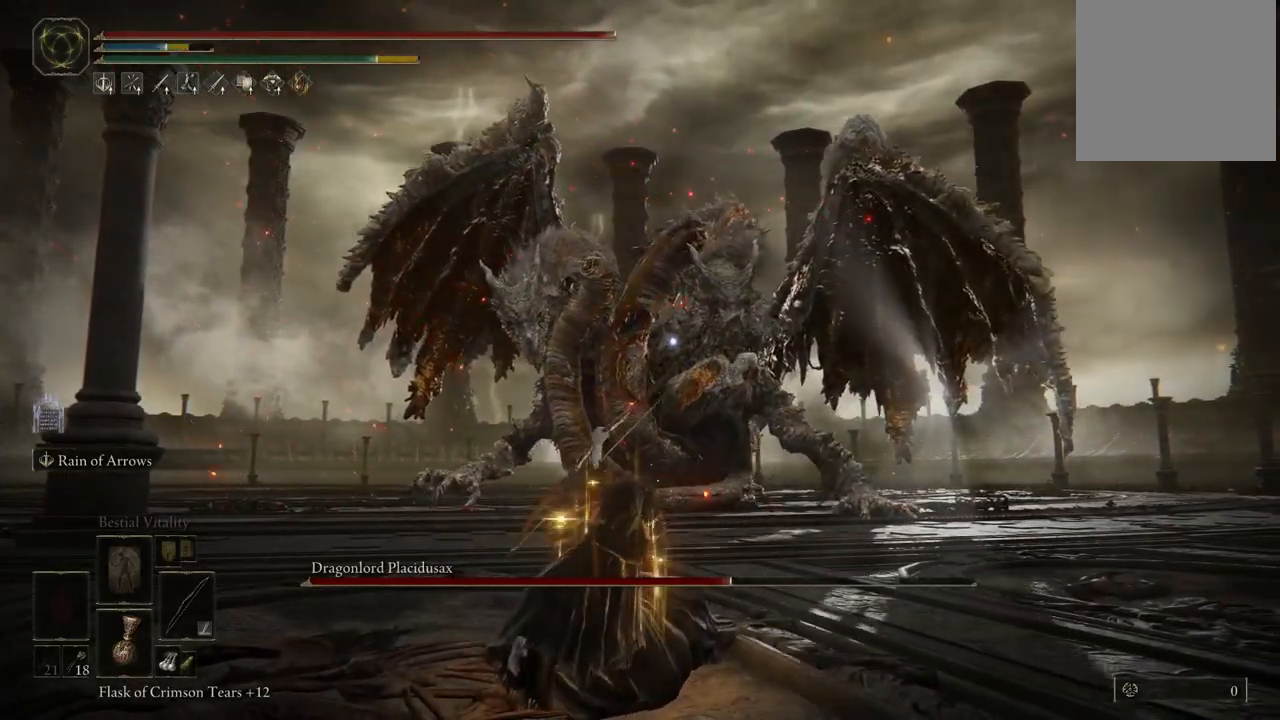
{"dt_ms": 500, "buttons": ["L2"], "left_stick": "center", "right_stick": "center", "events": [[117, "R2", "down"], [250, "R2", "up"], [333, "R2", "down"], [450, "R2", "up"]]}
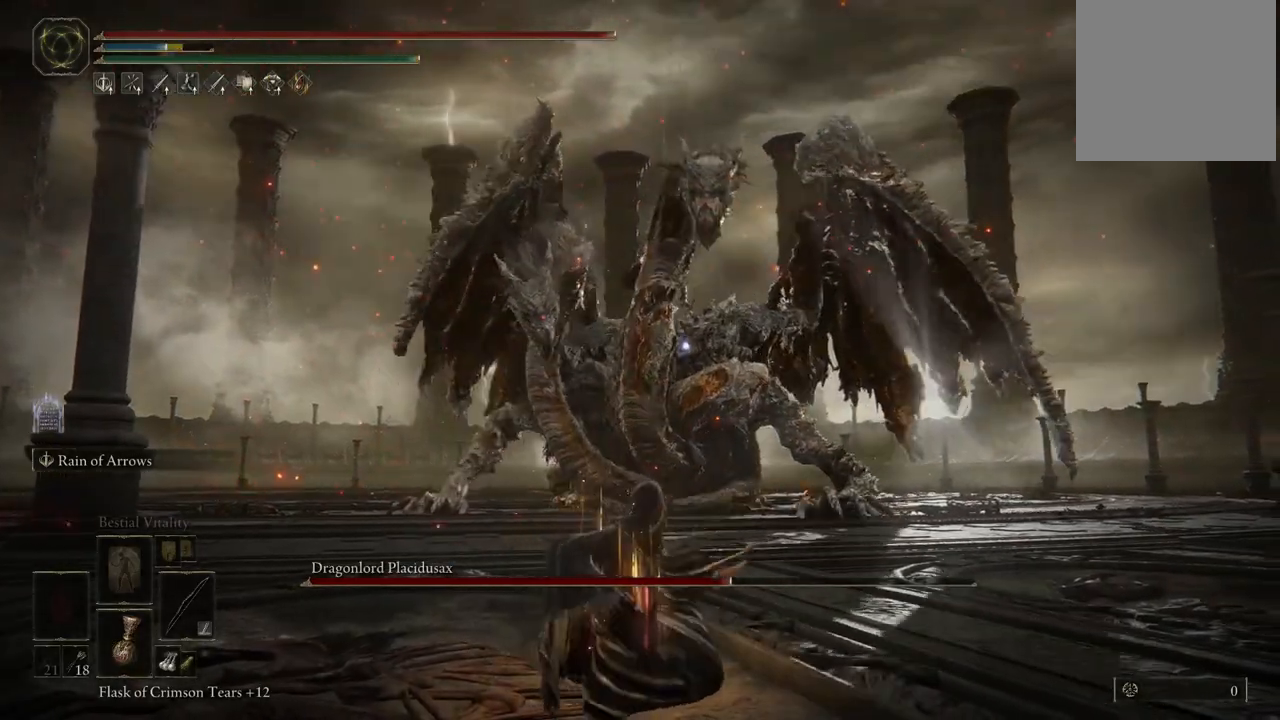
{"dt_ms": 500, "buttons": [], "left_stick": "center", "right_stick": "center", "events": [[300, "L2", "up"]]}
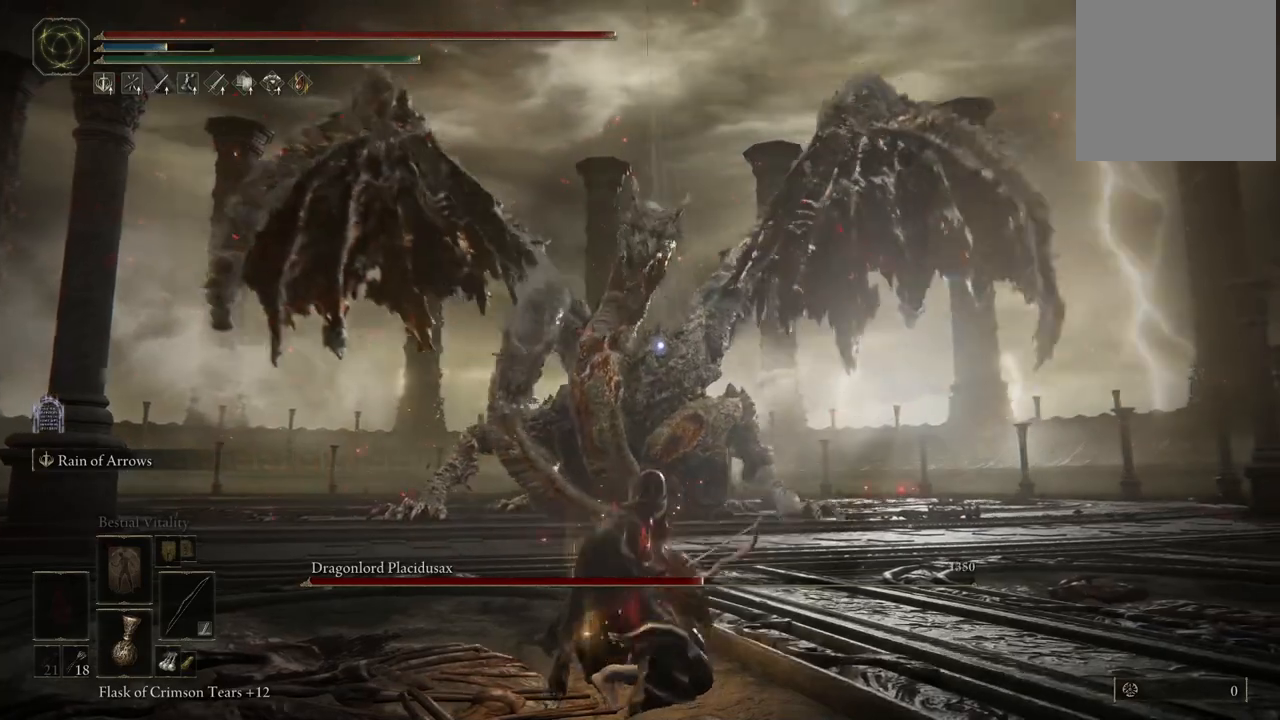
{"dt_ms": 500, "buttons": [], "left_stick": "down", "right_stick": "center", "events": [[300, "left_stick", "down"]]}
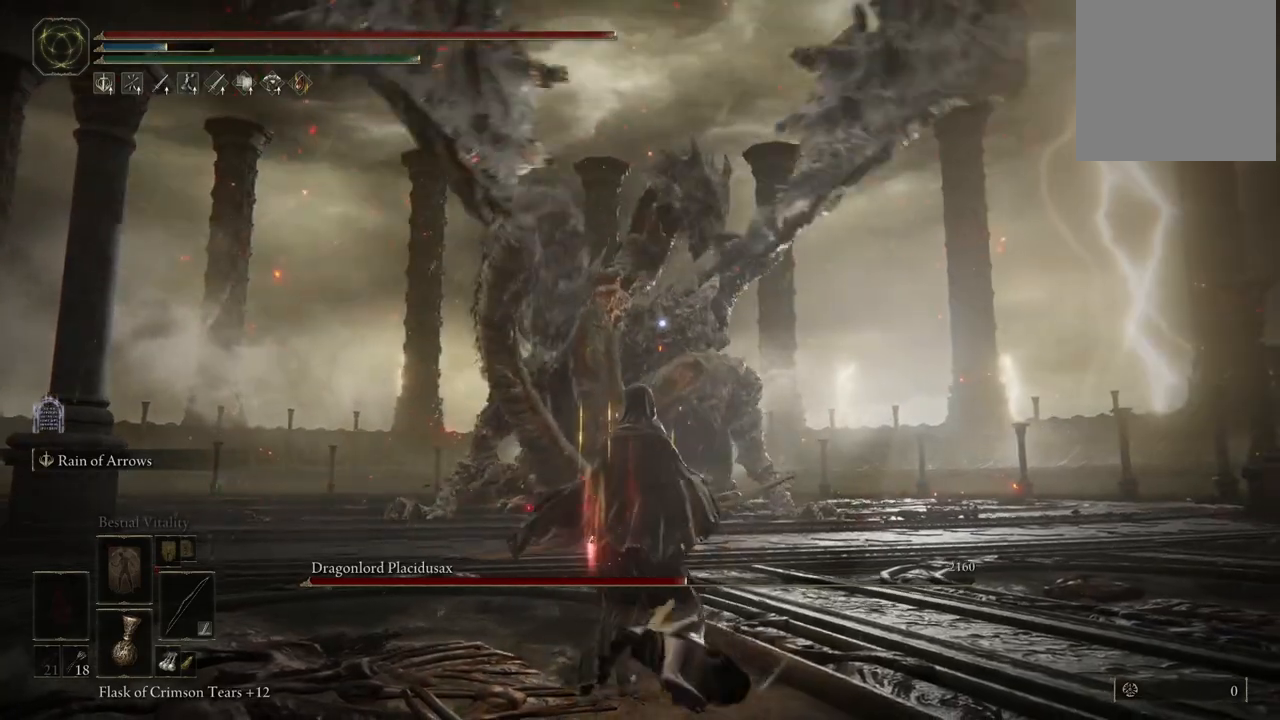
{"dt_ms": 500, "buttons": [], "left_stick": "down", "right_stick": "center", "events": []}
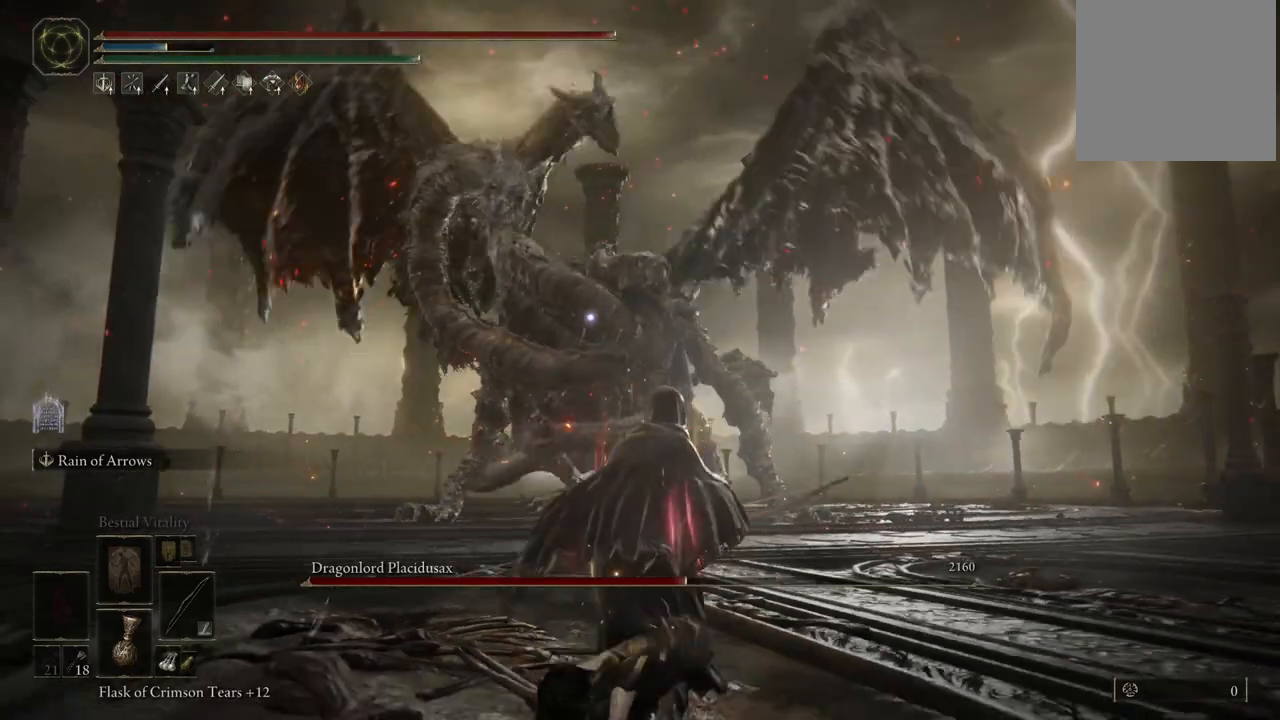
{"dt_ms": 500, "buttons": [], "left_stick": "down", "right_stick": "center", "events": []}
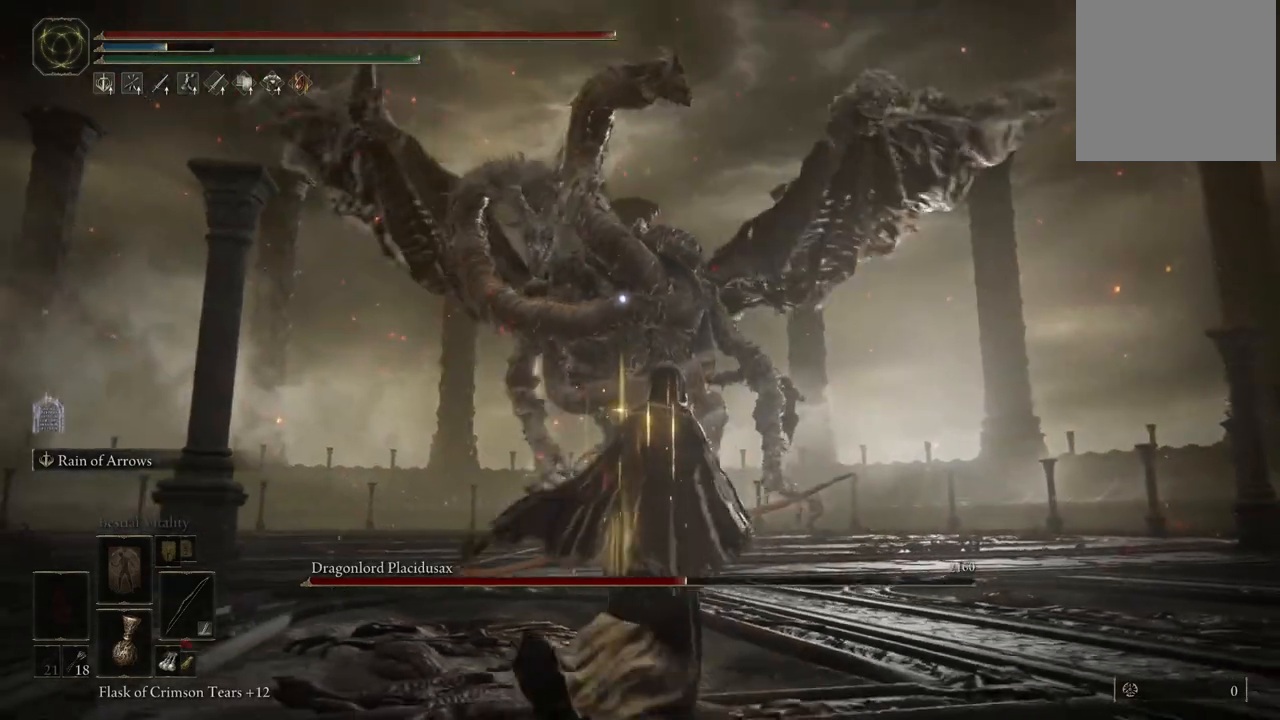
{"dt_ms": 500, "buttons": [], "left_stick": "down", "right_stick": "center", "events": []}
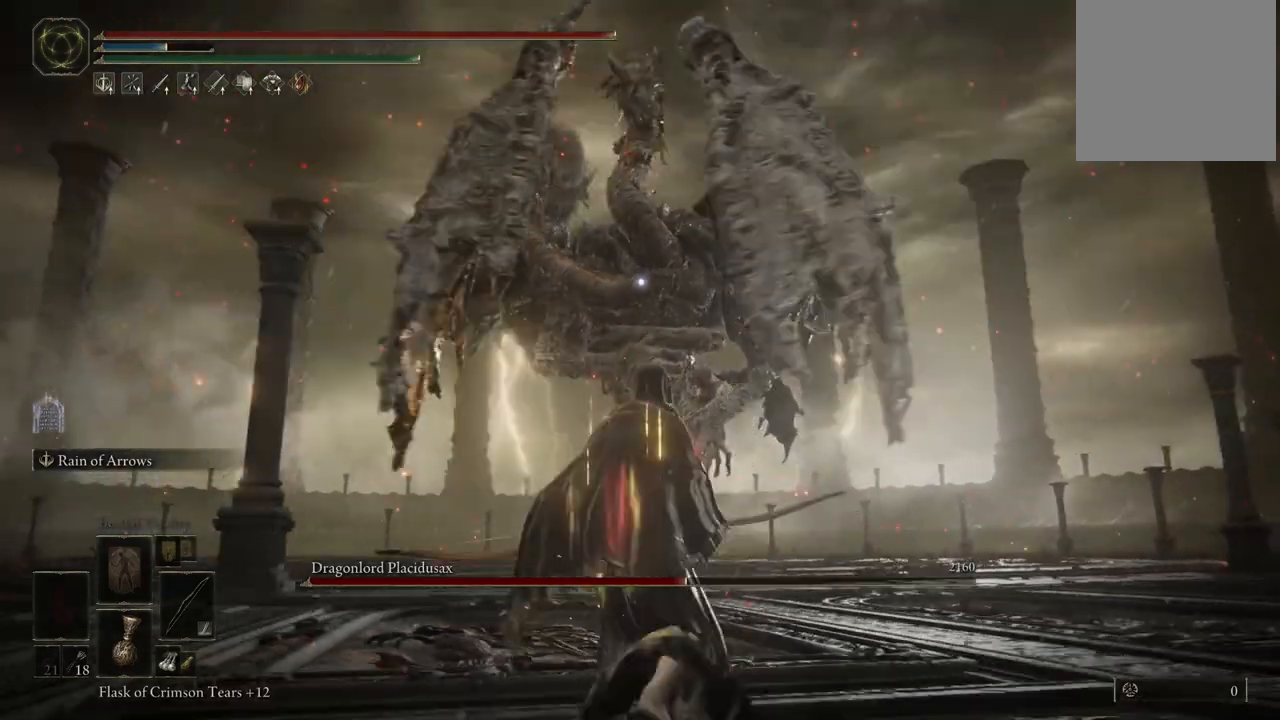
{"dt_ms": 500, "buttons": [], "left_stick": "down-right", "right_stick": "center", "events": [[33, "left_stick", "down-right"]]}
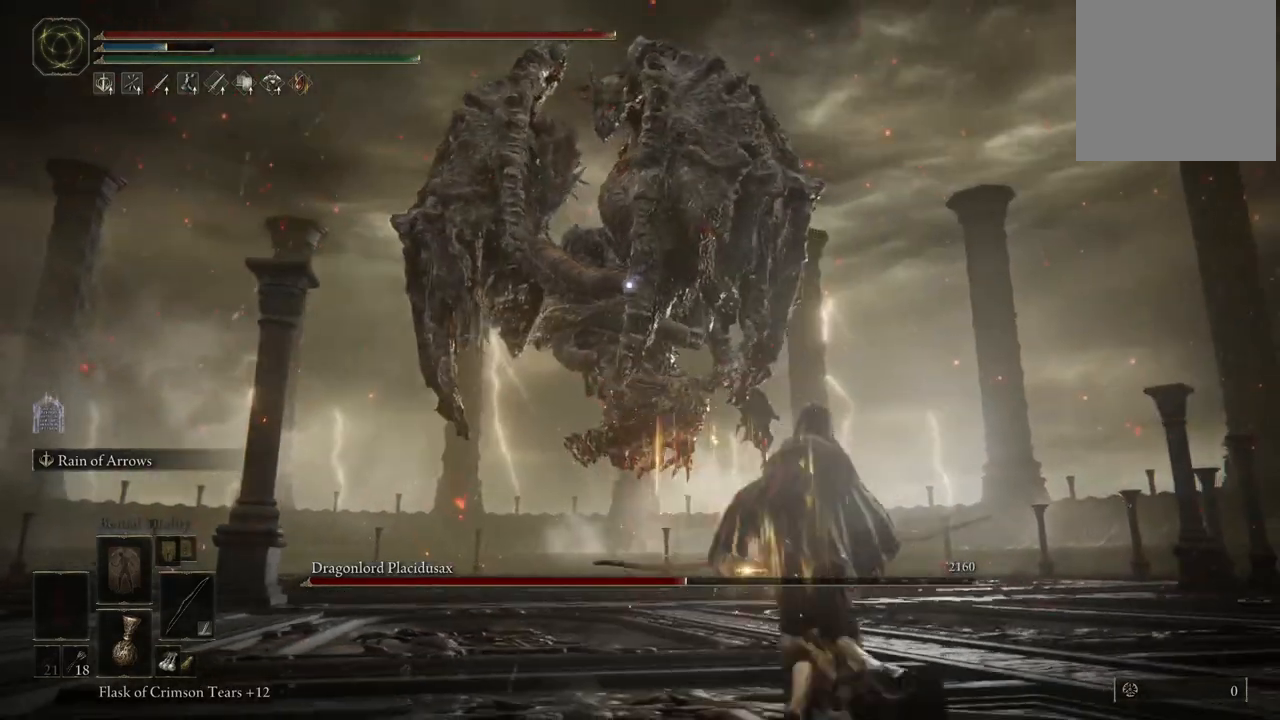
{"dt_ms": 500, "buttons": ["L2", "R2"], "left_stick": "center", "right_stick": "center", "events": [[117, "left_stick", "up-right"], [167, "left_stick", "up"], [333, "L2", "down"], [367, "left_stick", "center"], [433, "R2", "down"]]}
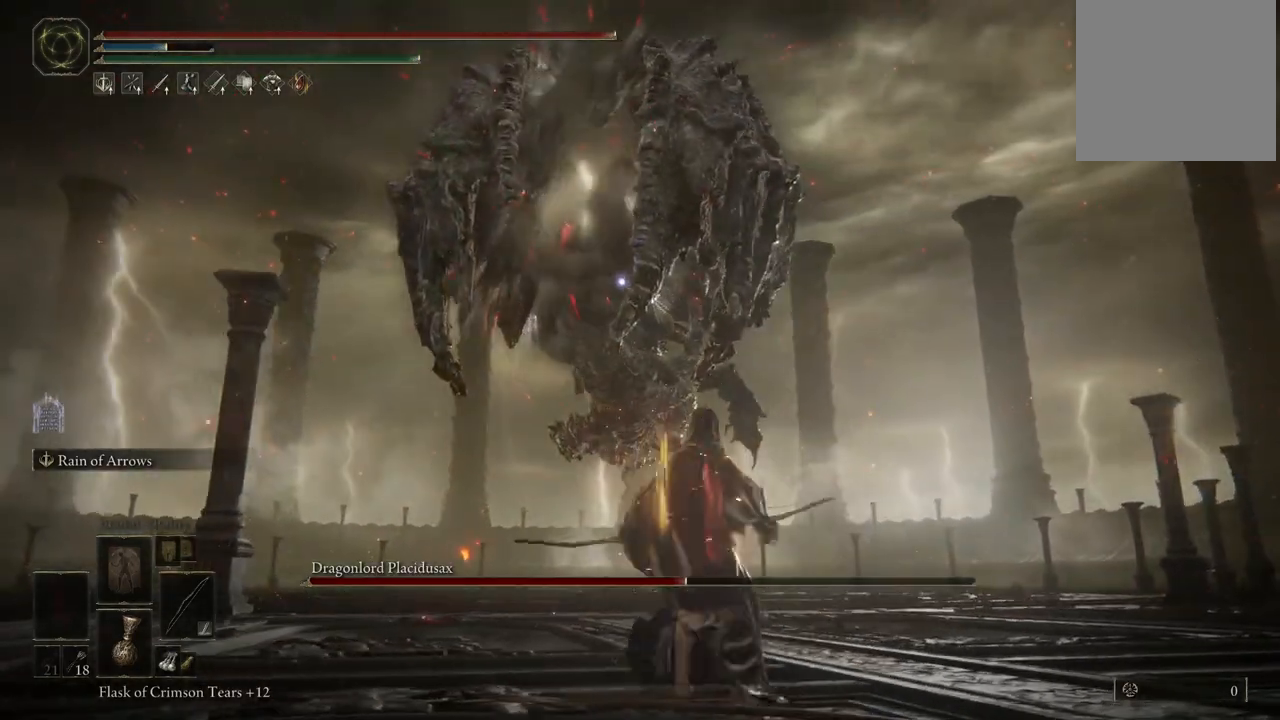
{"dt_ms": 500, "buttons": ["L2"], "left_stick": "center", "right_stick": "center", "events": [[117, "R2", "up"]]}
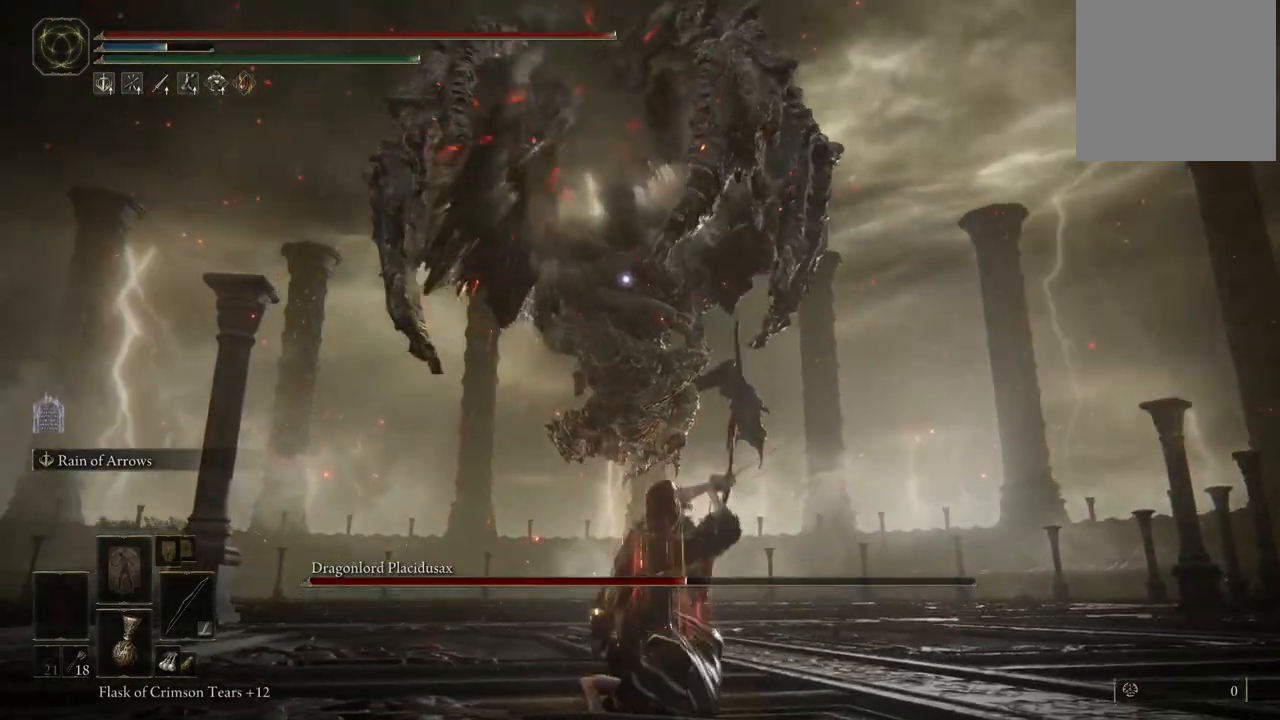
{"dt_ms": 500, "buttons": ["L2"], "left_stick": "center", "right_stick": "center", "events": []}
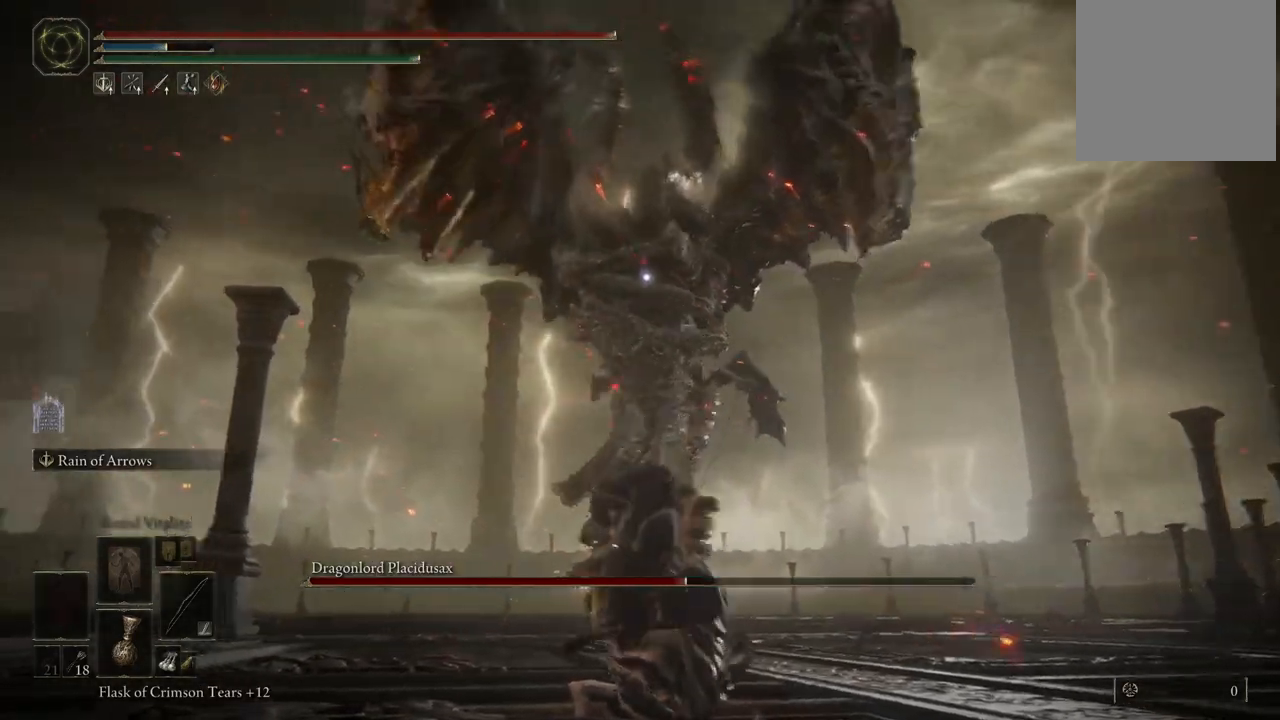
{"dt_ms": 500, "buttons": ["L2"], "left_stick": "center", "right_stick": "center", "events": []}
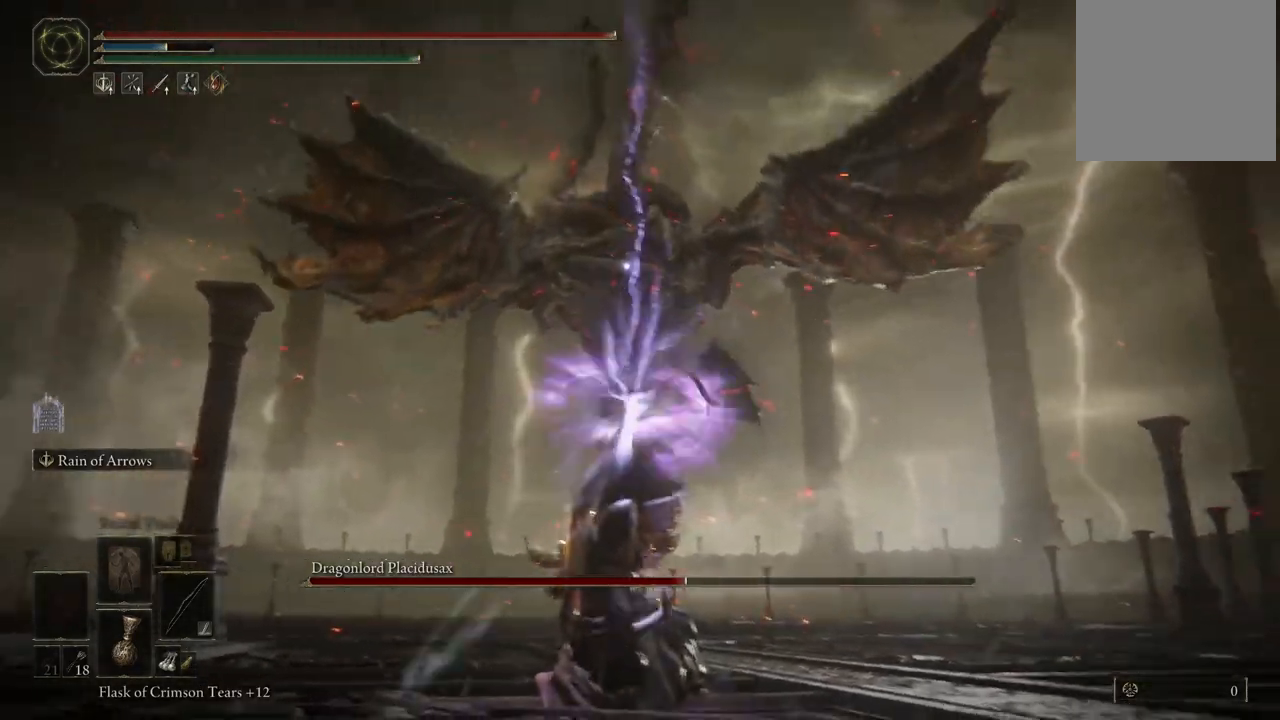
{"dt_ms": 500, "buttons": [], "left_stick": "center", "right_stick": "center", "events": [[317, "L2", "up"]]}
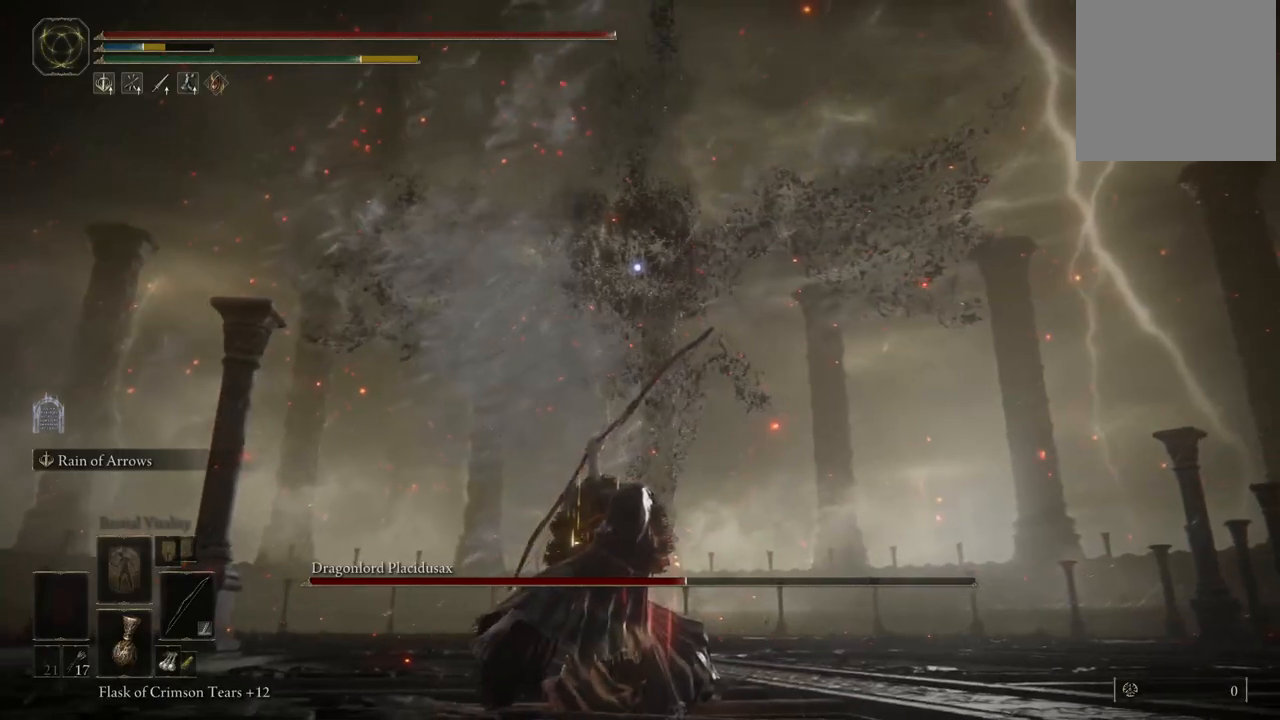
{"dt_ms": 500, "buttons": [], "left_stick": "center", "right_stick": "center", "events": []}
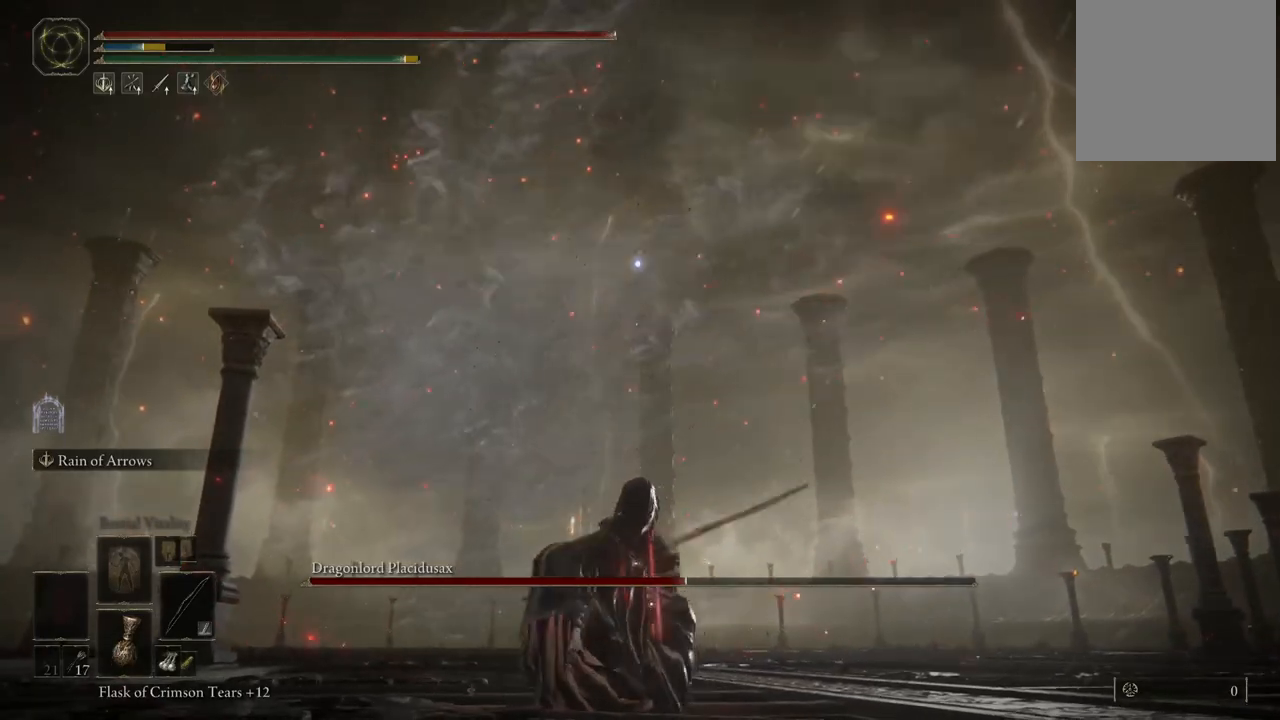
{"dt_ms": 1000, "buttons": [], "left_stick": "center", "right_stick": "center", "events": [[283, "right_stick", "right"], [517, "right_stick", "center"]]}
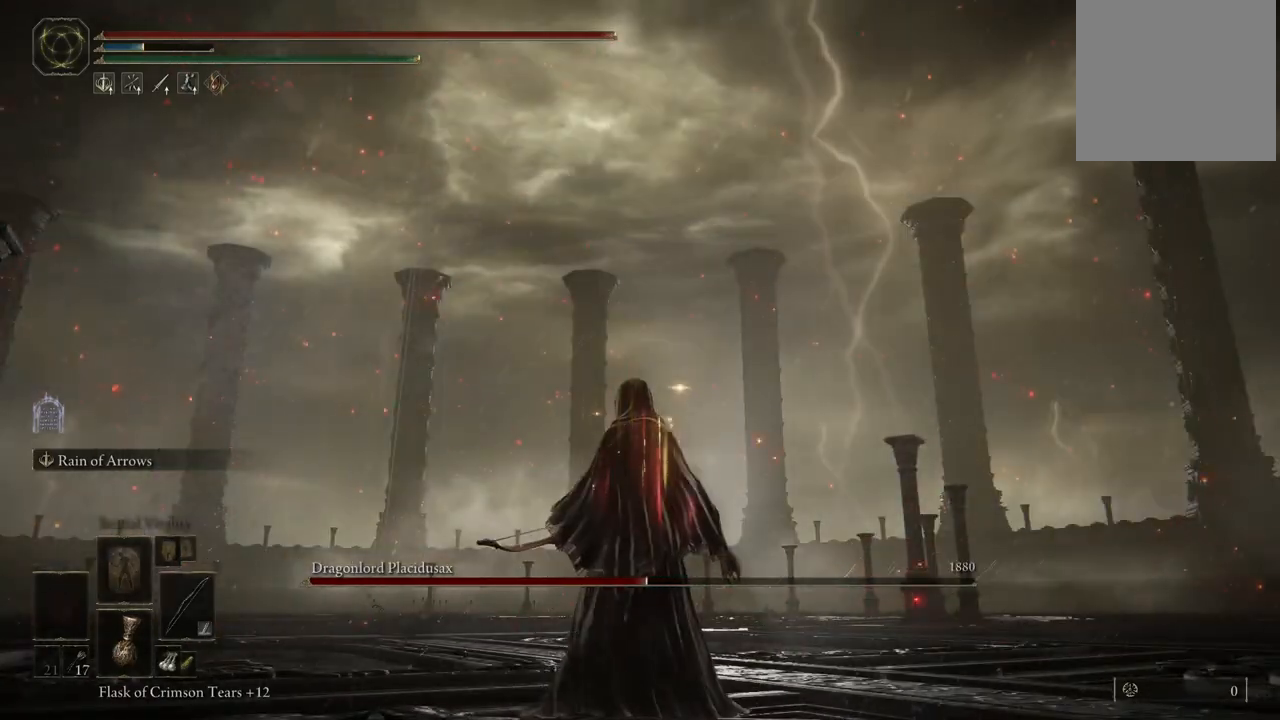
{"dt_ms": 500, "buttons": [], "left_stick": "center", "right_stick": "center", "events": []}
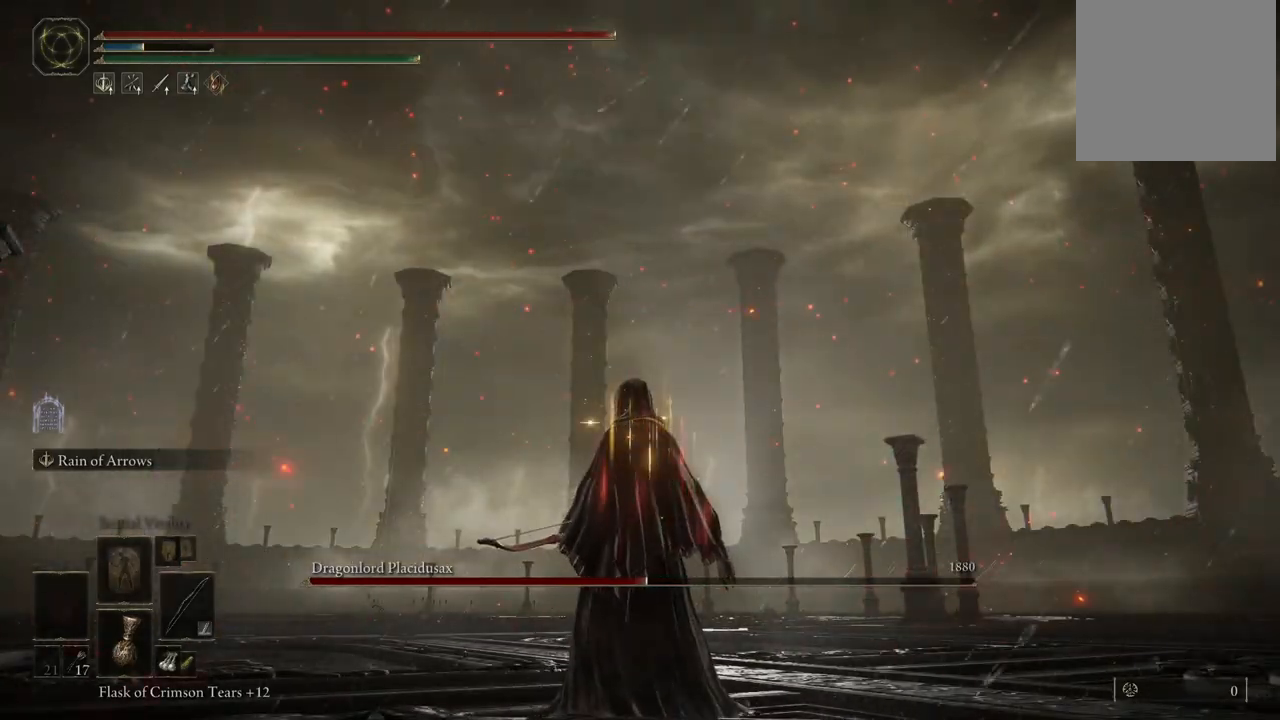
{"dt_ms": 500, "buttons": [], "left_stick": "center", "right_stick": "center", "events": []}
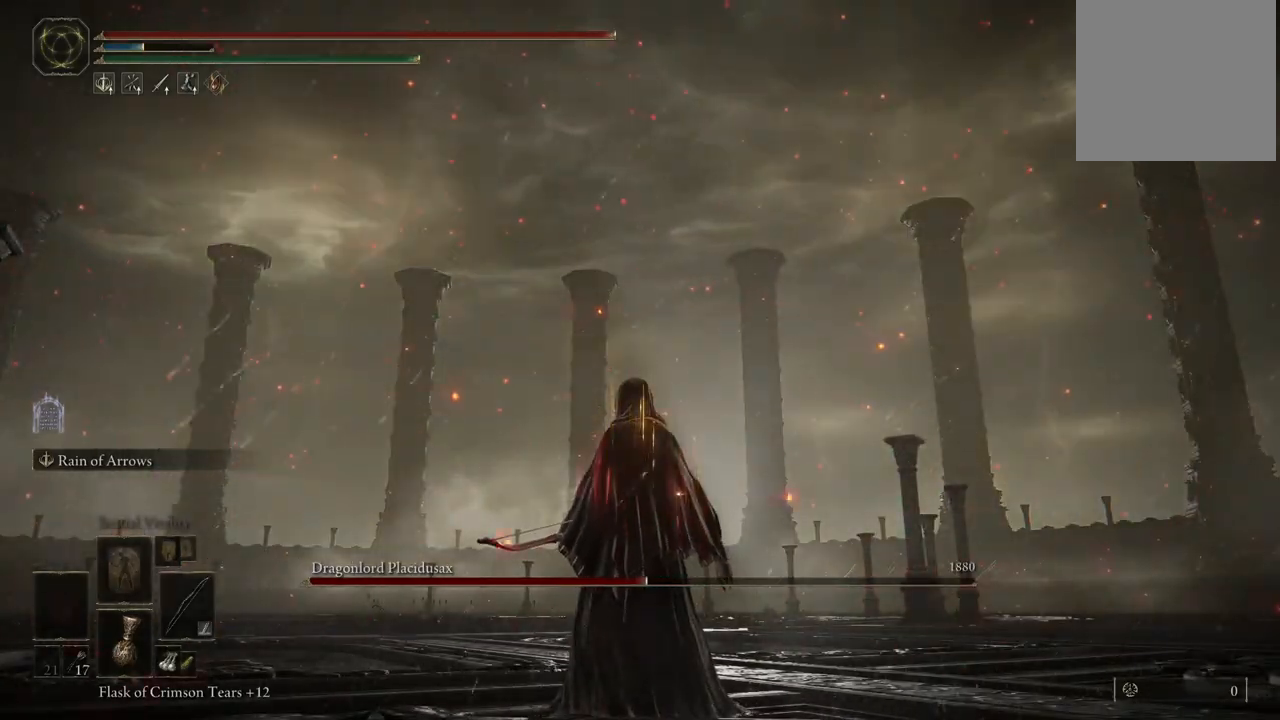
{"dt_ms": 500, "buttons": [], "left_stick": "center", "right_stick": "center", "events": [[33, "right_stick", "left"], [183, "right_stick", "center"]]}
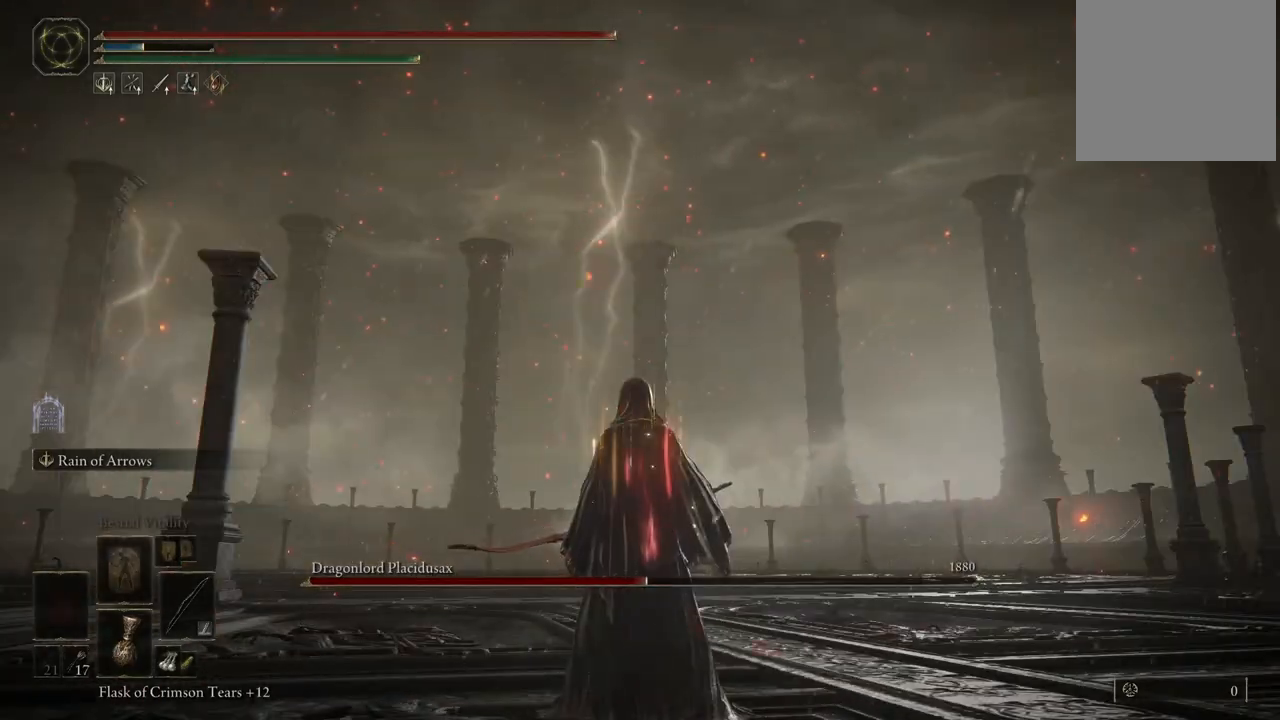
{"dt_ms": 500, "buttons": [], "left_stick": "up-right", "right_stick": "center", "events": [[150, "left_stick", "up"], [383, "left_stick", "up-right"]]}
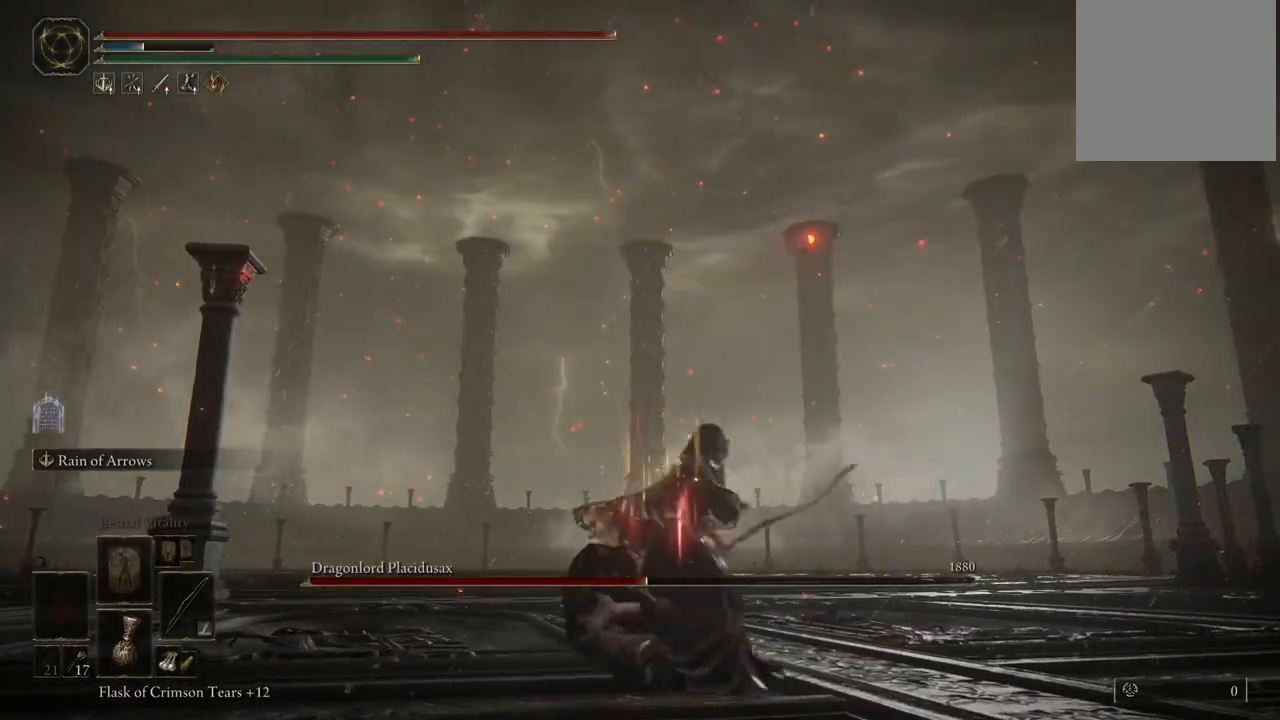
{"dt_ms": 500, "buttons": [], "left_stick": "up", "right_stick": "down-right", "events": [[33, "left_stick", "down-right"], [167, "left_stick", "down-left"], [267, "right_stick", "down-right"], [300, "left_stick", "up-left"], [433, "left_stick", "up"]]}
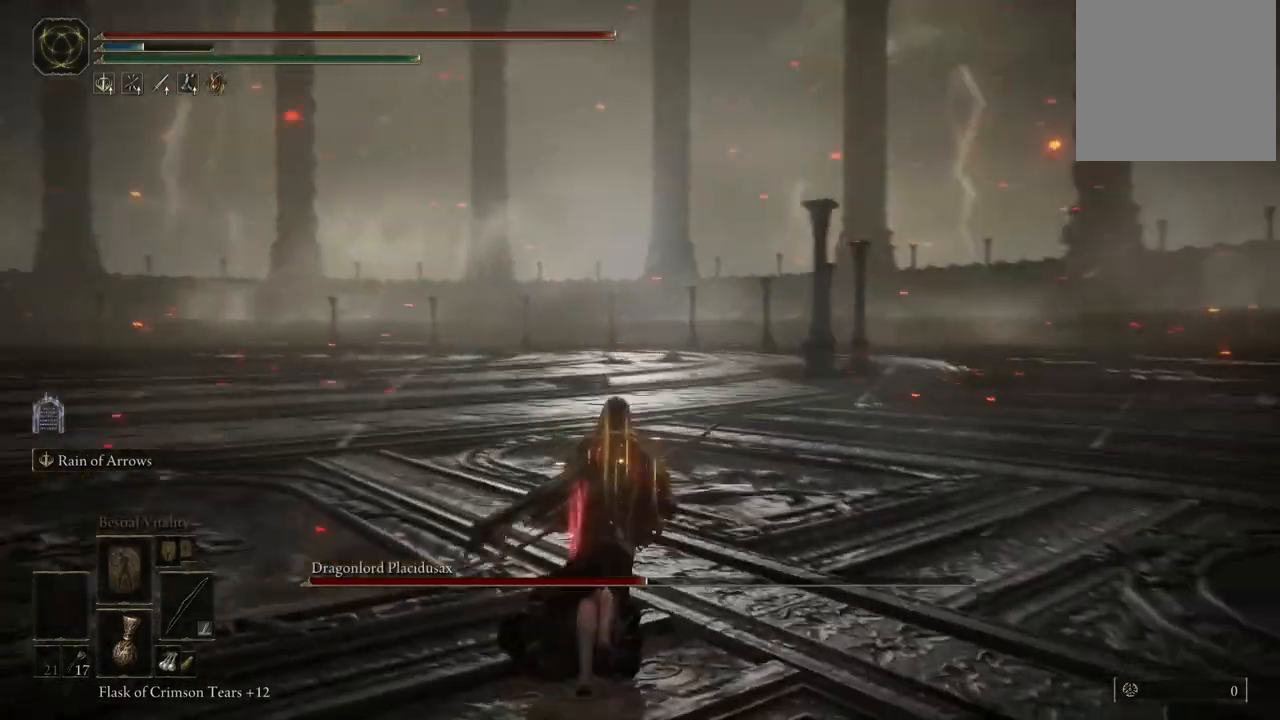
{"dt_ms": 500, "buttons": [], "left_stick": "up-left", "right_stick": "center", "events": [[17, "right_stick", "right"], [117, "left_stick", "right"], [117, "right_stick", "center"], [167, "left_stick", "down-right"], [300, "left_stick", "down-left"], [433, "left_stick", "up-left"]]}
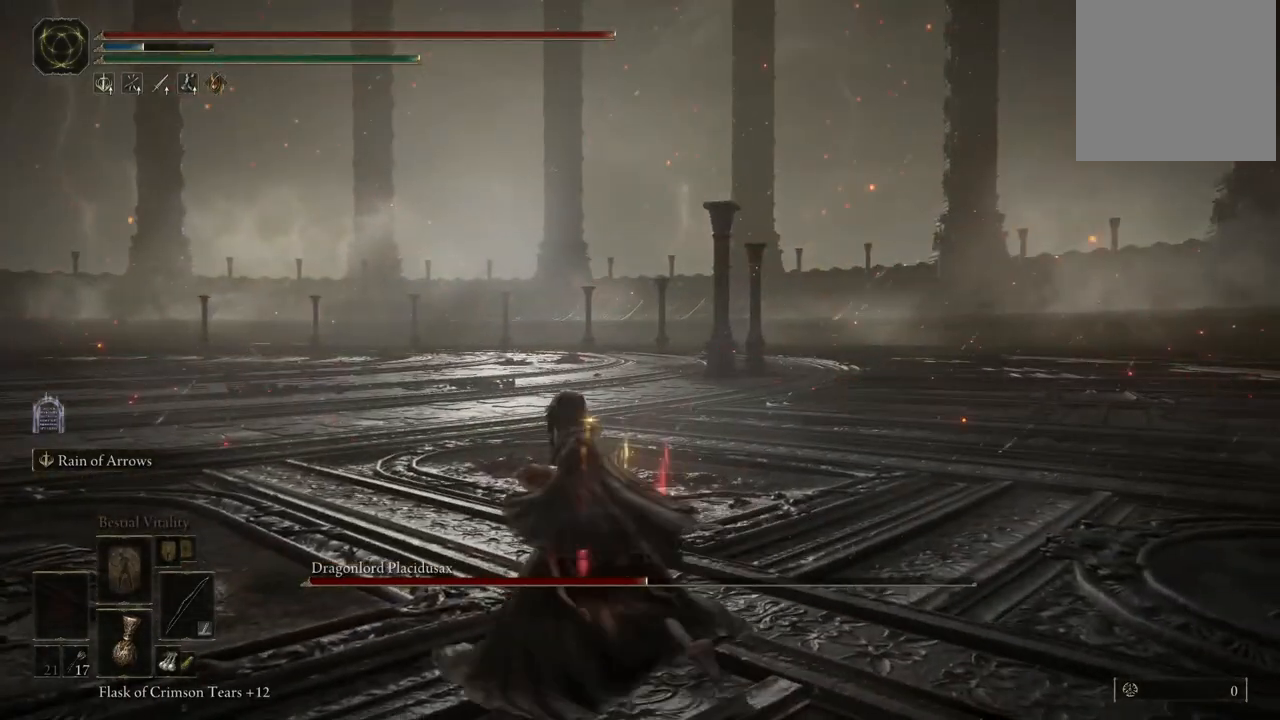
{"dt_ms": 500, "buttons": [], "left_stick": "center", "right_stick": "center", "events": [[67, "right_stick", "right"], [83, "left_stick", "up-right"], [283, "right_stick", "center"], [333, "left_stick", "left"], [467, "left_stick", "center"]]}
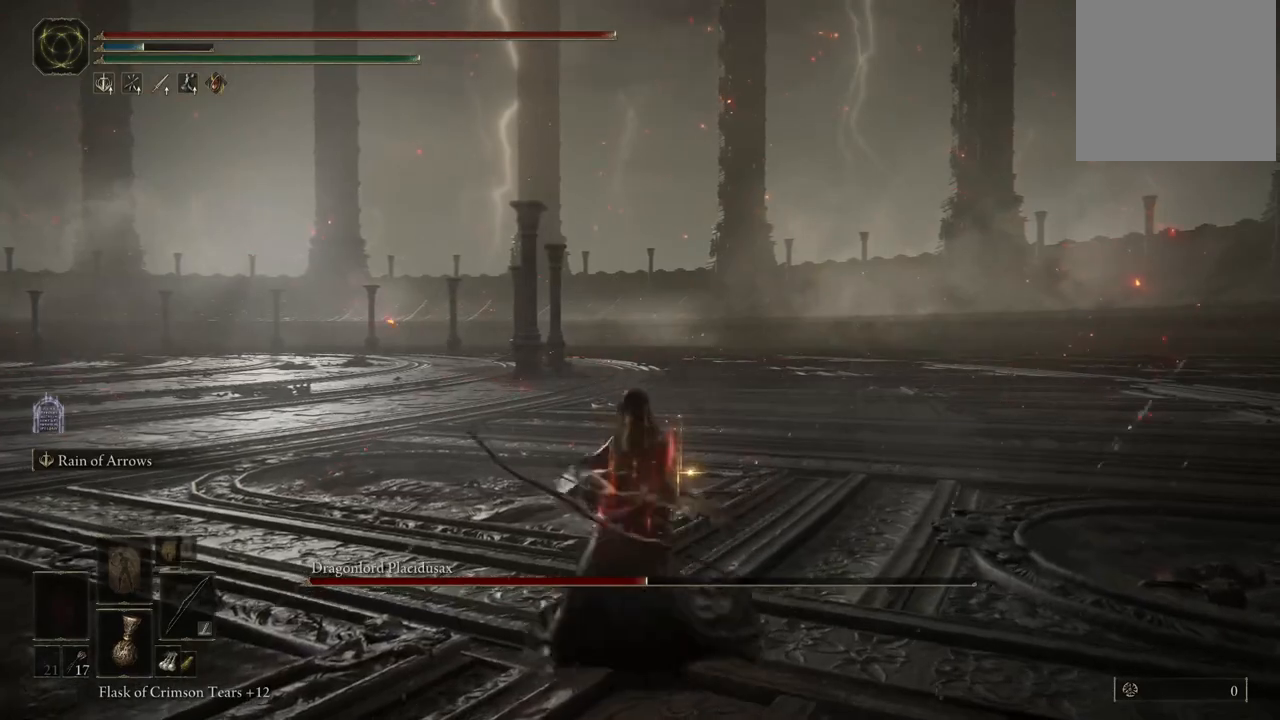
{"dt_ms": 500, "buttons": [], "left_stick": "center", "right_stick": "center", "events": []}
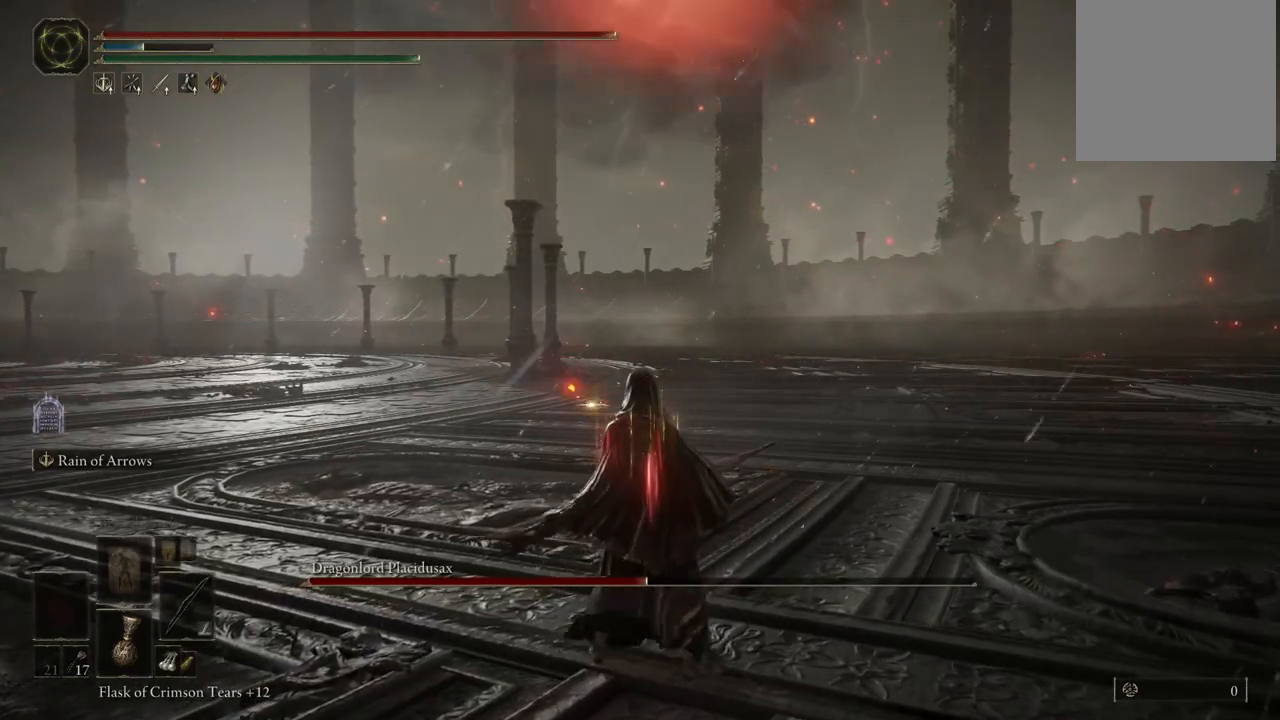
{"dt_ms": 500, "buttons": [], "left_stick": "center", "right_stick": "center", "events": [[67, "DPAD_DOWN", "down"], [200, "DPAD_DOWN", "up"]]}
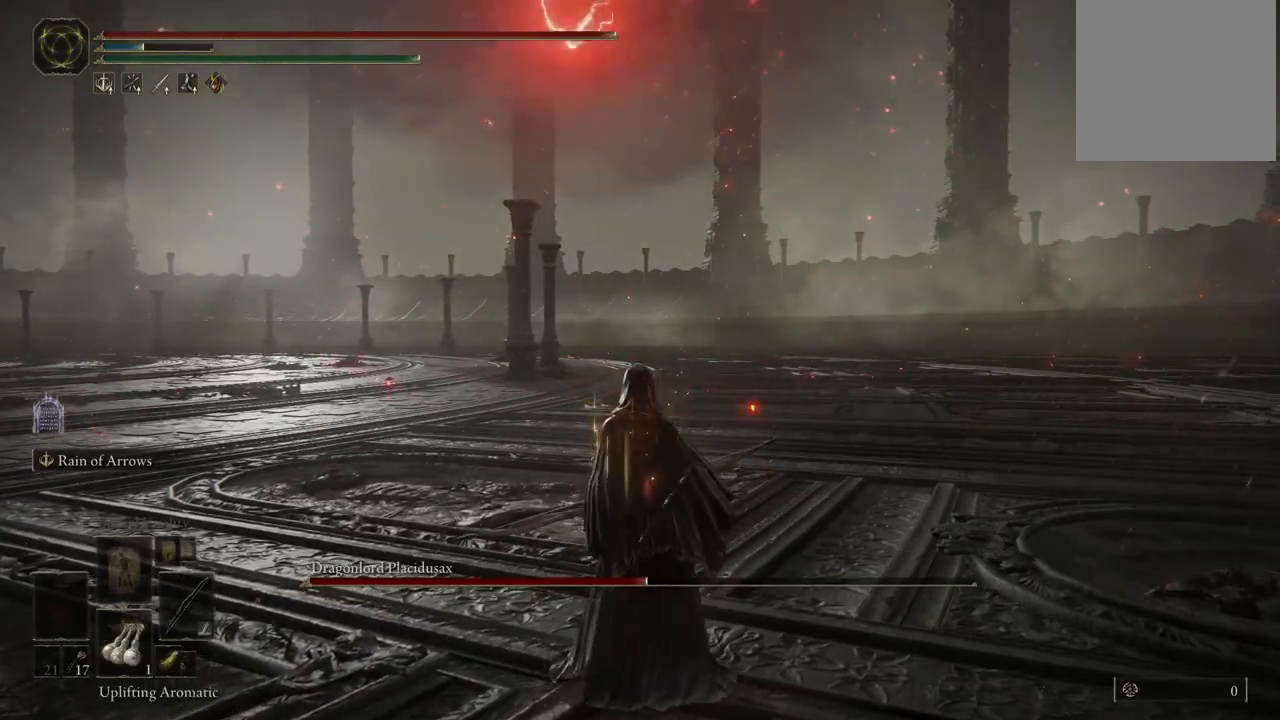
{"dt_ms": 500, "buttons": [], "left_stick": "center", "right_stick": "center", "events": [[183, "left_stick", "up"], [350, "right_stick", "up"], [467, "left_stick", "center"], [483, "right_stick", "center"]]}
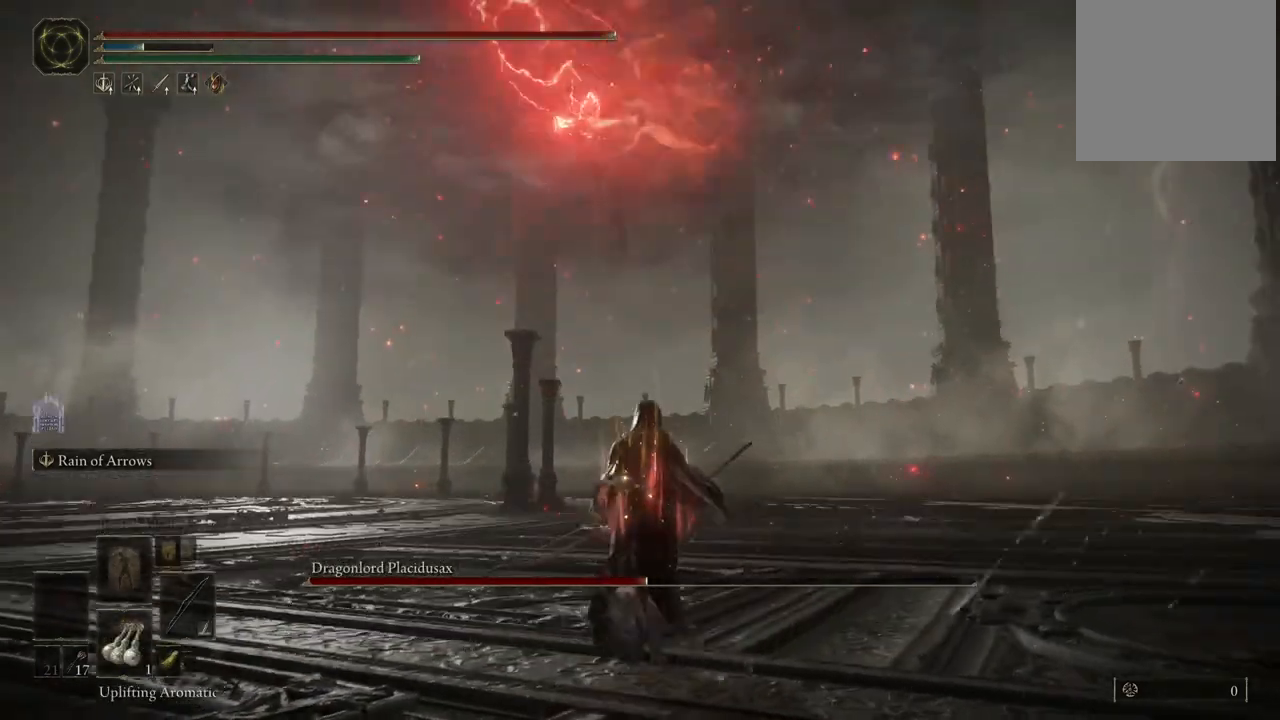
{"dt_ms": 500, "buttons": [], "left_stick": "center", "right_stick": "center", "events": [[350, "right_stick", "up"], [450, "right_stick", "center"]]}
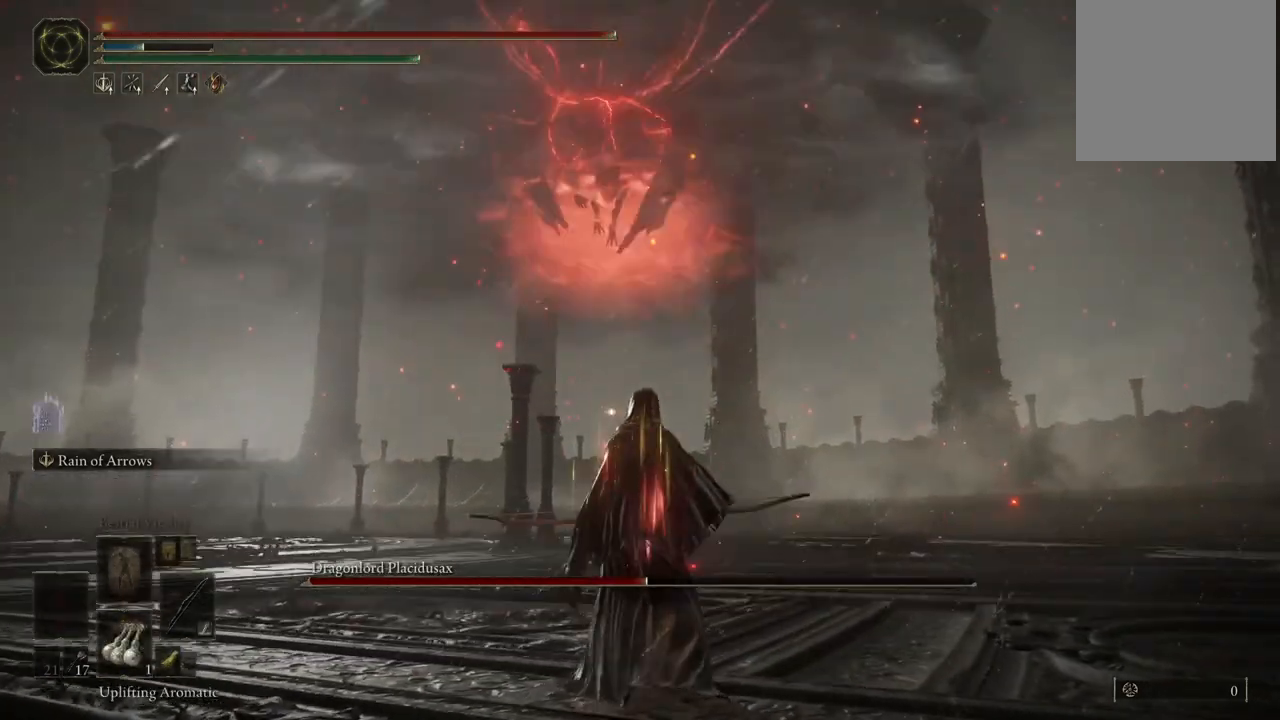
{"dt_ms": 500, "buttons": [], "left_stick": "center", "right_stick": "center", "events": []}
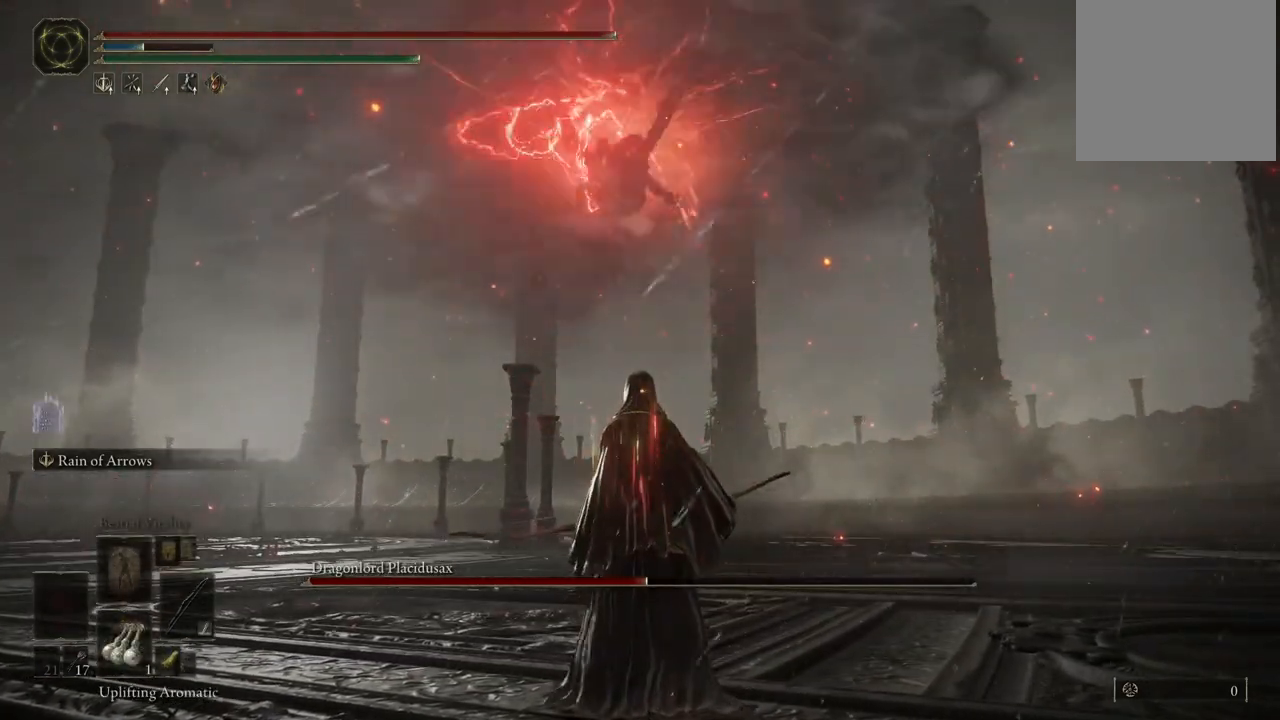
{"dt_ms": 500, "buttons": [], "left_stick": "center", "right_stick": "center", "events": []}
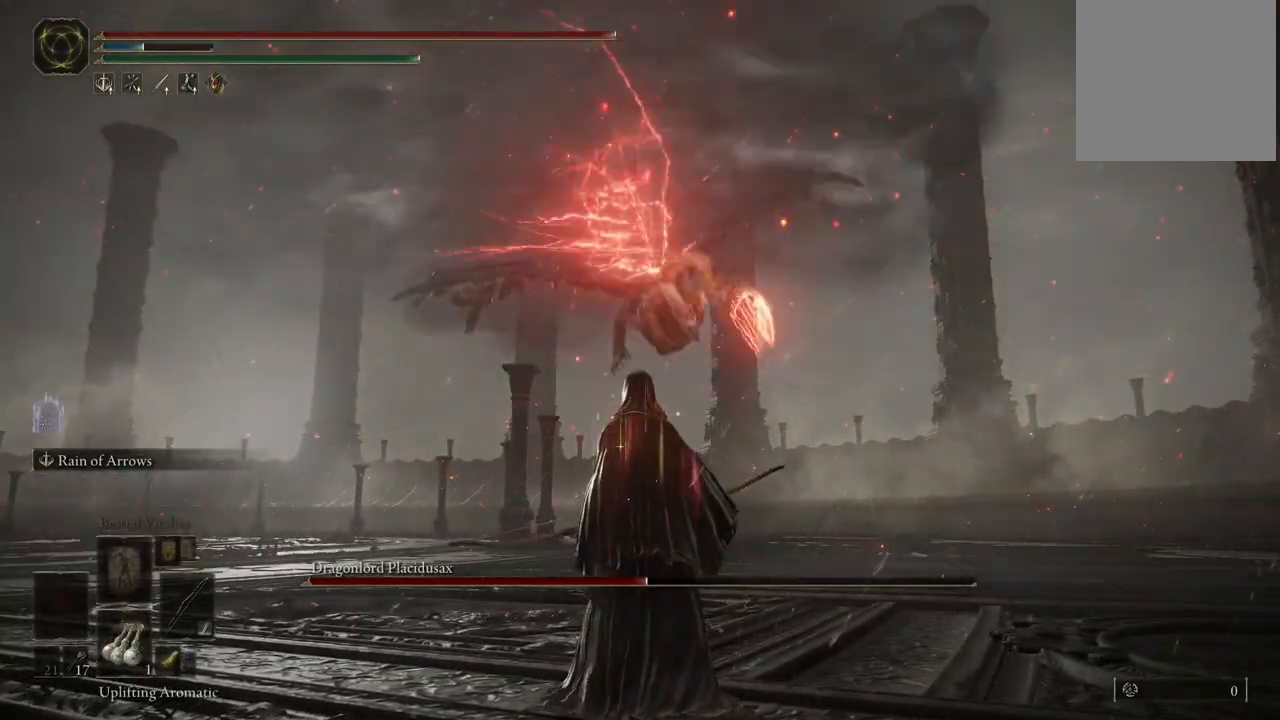
{"dt_ms": 500, "buttons": [], "left_stick": "up", "right_stick": "center", "events": [[167, "left_stick", "up"], [283, "B", "down"], [367, "B", "up"]]}